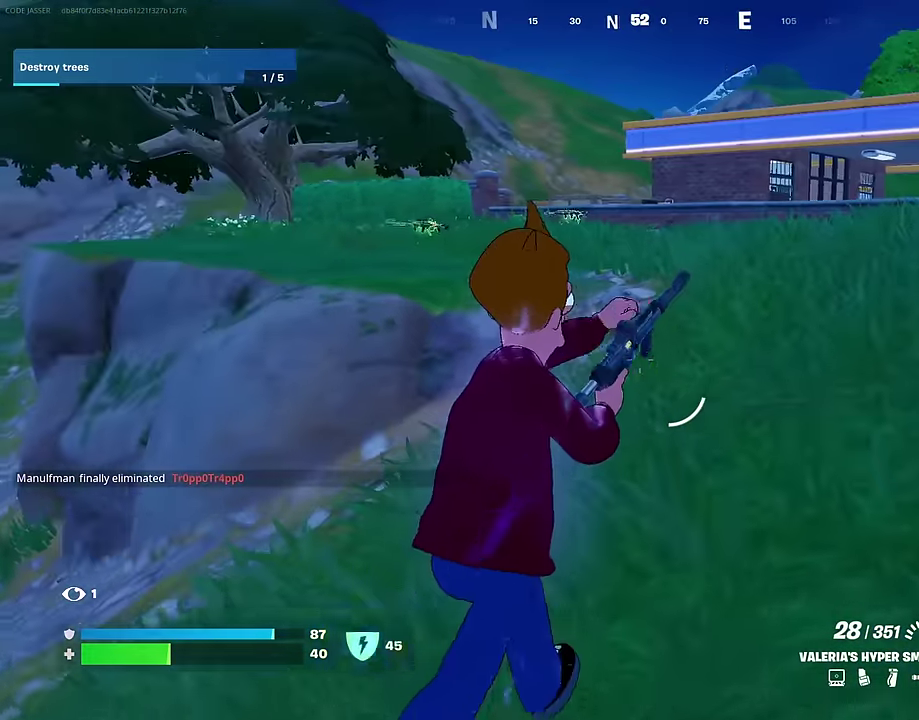
Gameplay with a controller (PlayStation layout); each line is a JSON object with the inputs held at the frame after it (dt_ms = milliseconds from this image to that frame). "events" lists button and stick changes between this image and that frame as [ms after this image, input, new state], when the widget could be followed in between. Not read: L1.
{"dt_ms": 400, "buttons": [], "left_stick": "up-left", "right_stick": "center", "events": [[233, "left_stick", "up-left"], [267, "right_stick", "right"], [367, "right_stick", "center"]]}
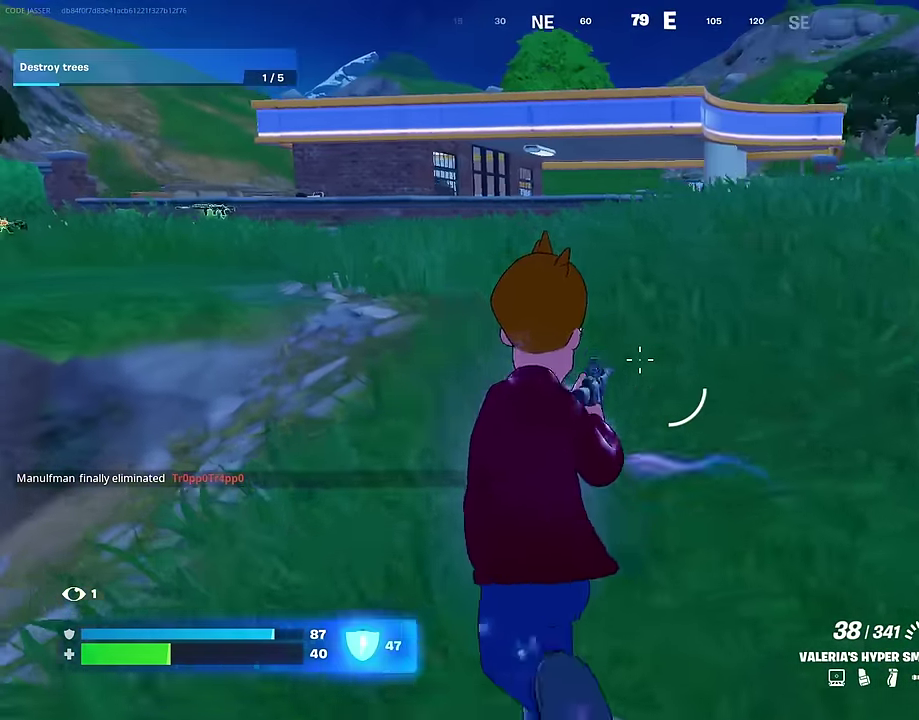
{"dt_ms": 600, "buttons": ["R1"], "left_stick": "up-left", "right_stick": "center", "events": [[317, "CROSS", "down"], [417, "CROSS", "up"], [417, "R1", "down"], [467, "R1", "up"], [550, "R1", "down"]]}
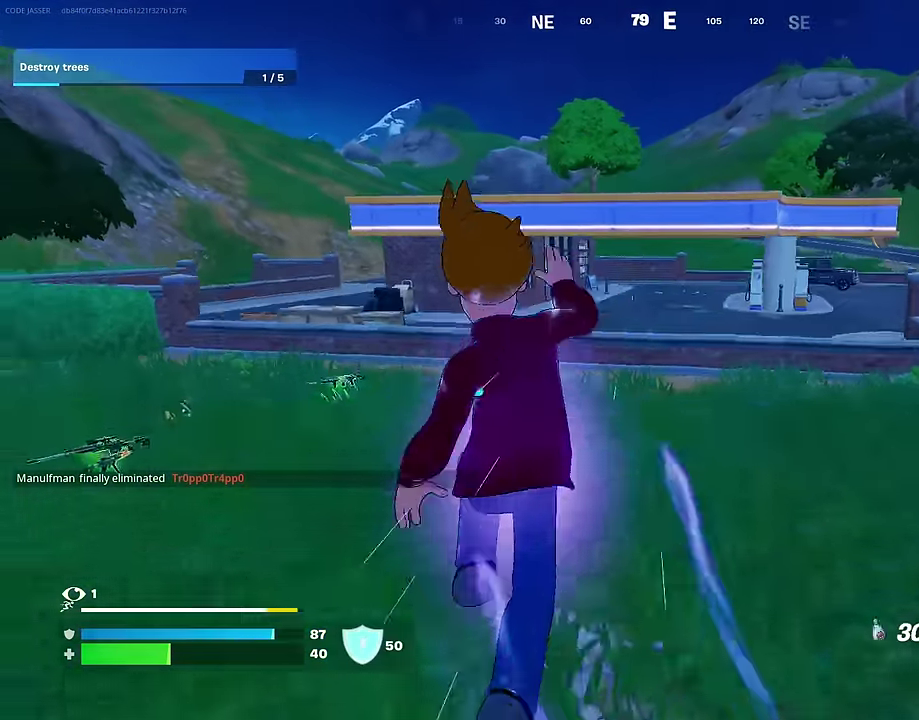
{"dt_ms": 500, "buttons": [], "left_stick": "up-left", "right_stick": "center", "events": [[50, "R1", "up"], [50, "left_stick", "up"], [183, "left_stick", "up-left"], [250, "right_stick", "up"], [267, "left_stick", "left"], [317, "L2", "down"], [333, "left_stick", "up-left"], [416, "right_stick", "center"], [433, "L2", "up"]]}
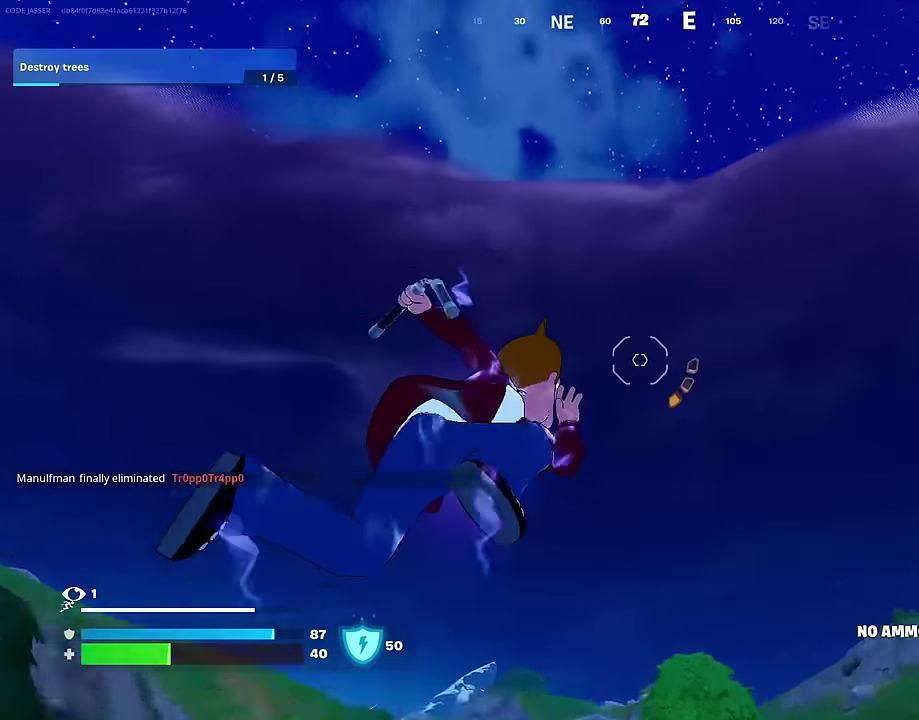
{"dt_ms": 500, "buttons": [], "left_stick": "up-left", "right_stick": "down", "events": [[216, "right_stick", "down"]]}
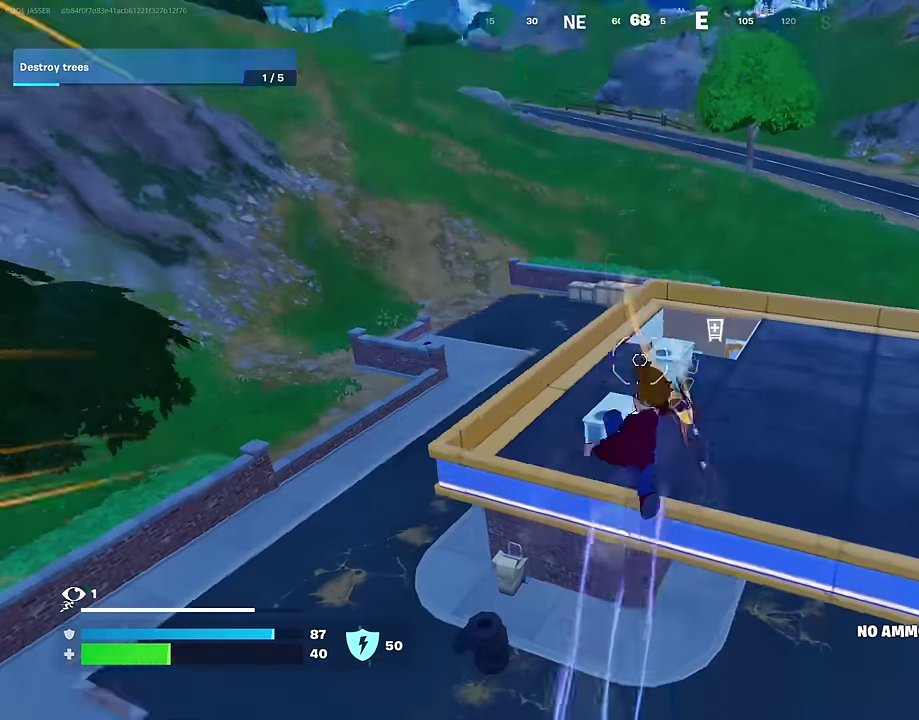
{"dt_ms": 600, "buttons": [], "left_stick": "left", "right_stick": "center", "events": [[16, "right_stick", "center"], [133, "left_stick", "left"]]}
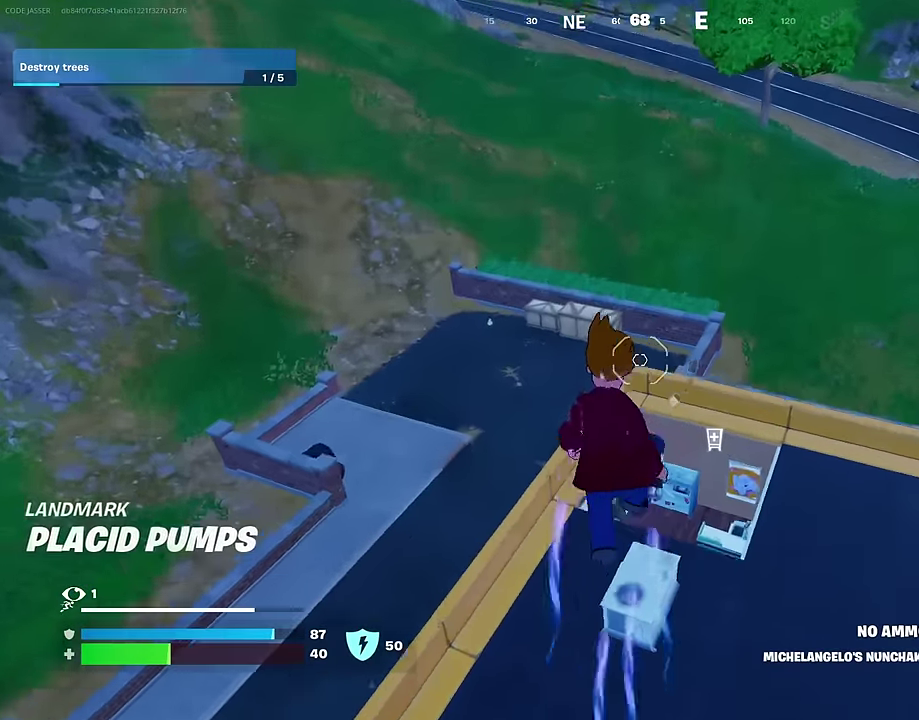
{"dt_ms": 400, "buttons": [], "left_stick": "down-left", "right_stick": "center", "events": [[400, "left_stick", "down-left"]]}
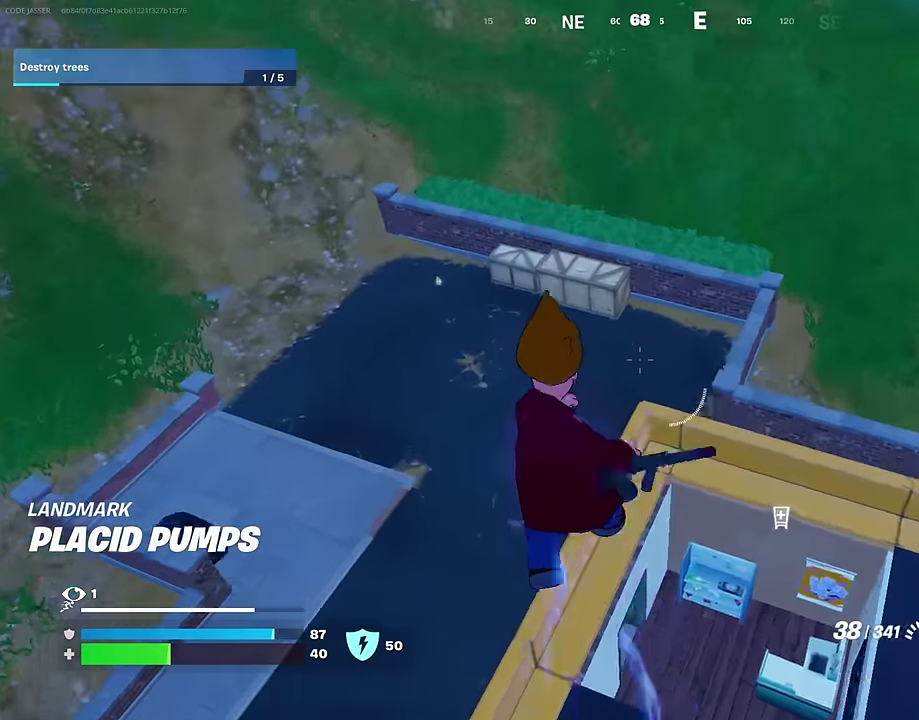
{"dt_ms": 600, "buttons": ["SQUARE"], "left_stick": "up", "right_stick": "center", "events": [[116, "left_stick", "left"], [183, "right_stick", "right"], [200, "left_stick", "up-left"], [383, "left_stick", "up"], [466, "right_stick", "up-right"], [600, "SQUARE", "down"], [600, "right_stick", "center"]]}
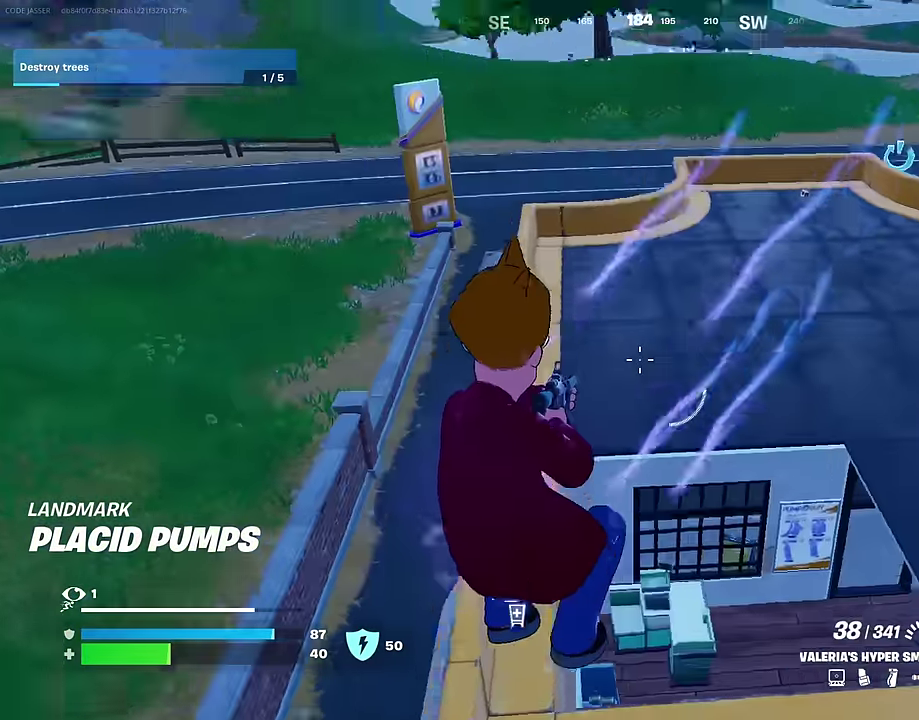
{"dt_ms": 400, "buttons": [], "left_stick": "up-right", "right_stick": "center", "events": [[83, "SQUARE", "up"], [150, "left_stick", "up-right"], [216, "right_stick", "up"], [333, "right_stick", "center"]]}
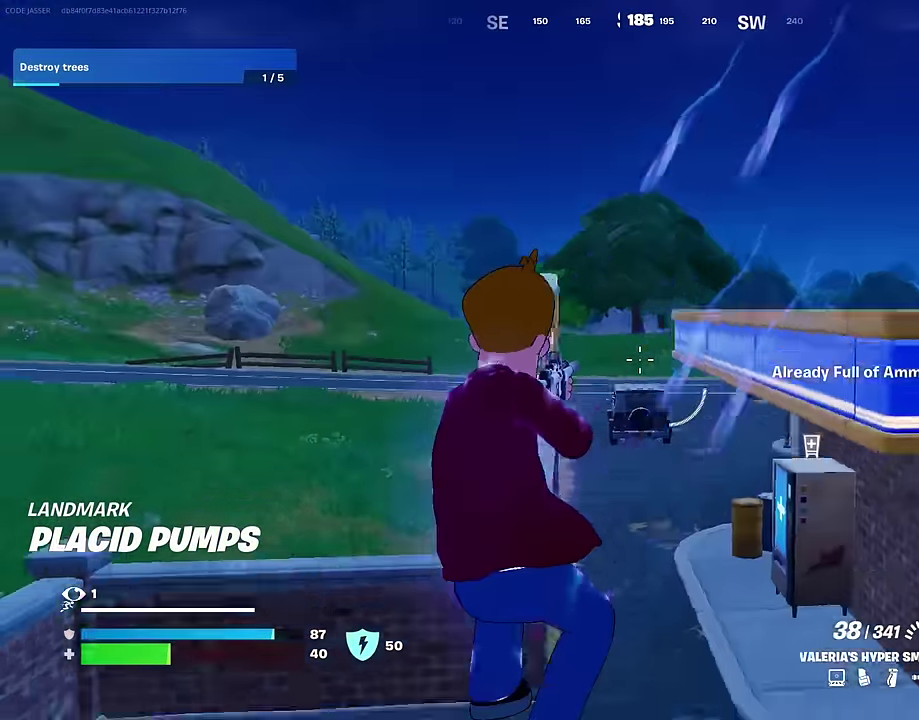
{"dt_ms": 600, "buttons": [], "left_stick": "center", "right_stick": "center"}
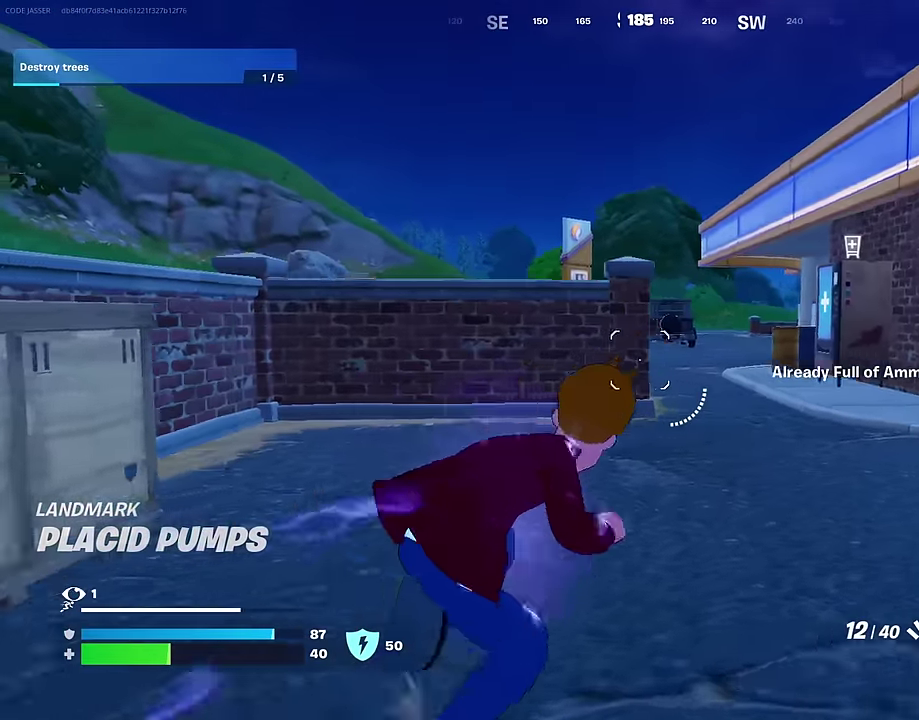
{"dt_ms": 400, "buttons": [], "left_stick": "center", "right_stick": "center"}
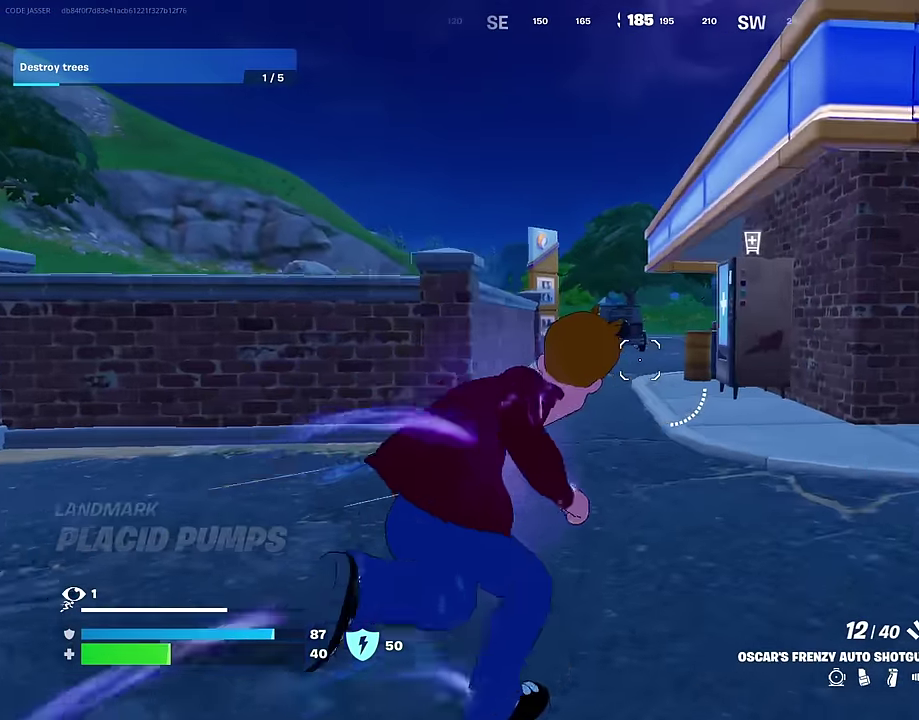
{"dt_ms": 600, "buttons": [], "left_stick": "up", "right_stick": "center"}
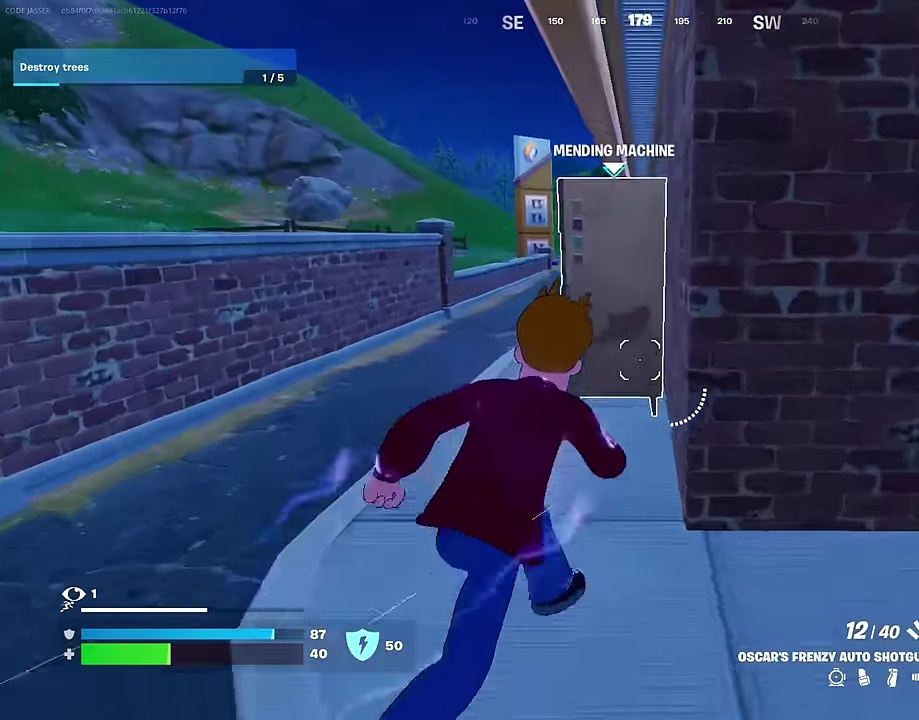
{"dt_ms": 400, "buttons": ["SQUARE"], "left_stick": "center", "right_stick": "center", "events": [[233, "left_stick", "up-right"], [300, "left_stick", "up"], [366, "left_stick", "center"], [400, "SQUARE", "down"]]}
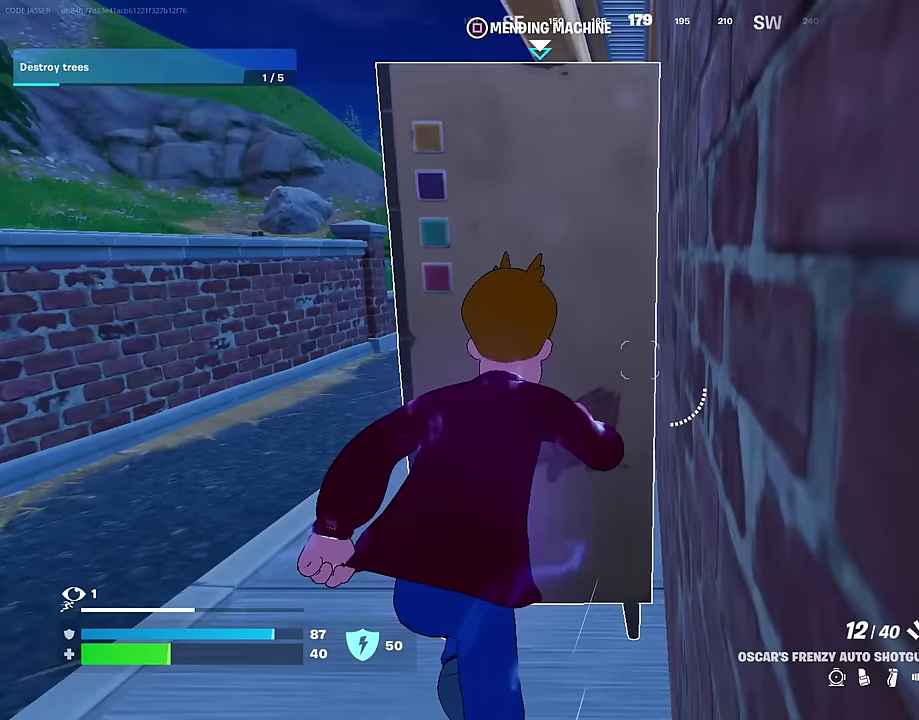
{"dt_ms": 500, "buttons": ["CROSS"], "left_stick": "down", "right_stick": "center", "events": [[50, "SQUARE", "up"], [183, "right_stick", "right"], [283, "right_stick", "center"], [317, "CROSS", "down"], [383, "CROSS", "up"], [450, "CROSS", "down"], [483, "left_stick", "down"]]}
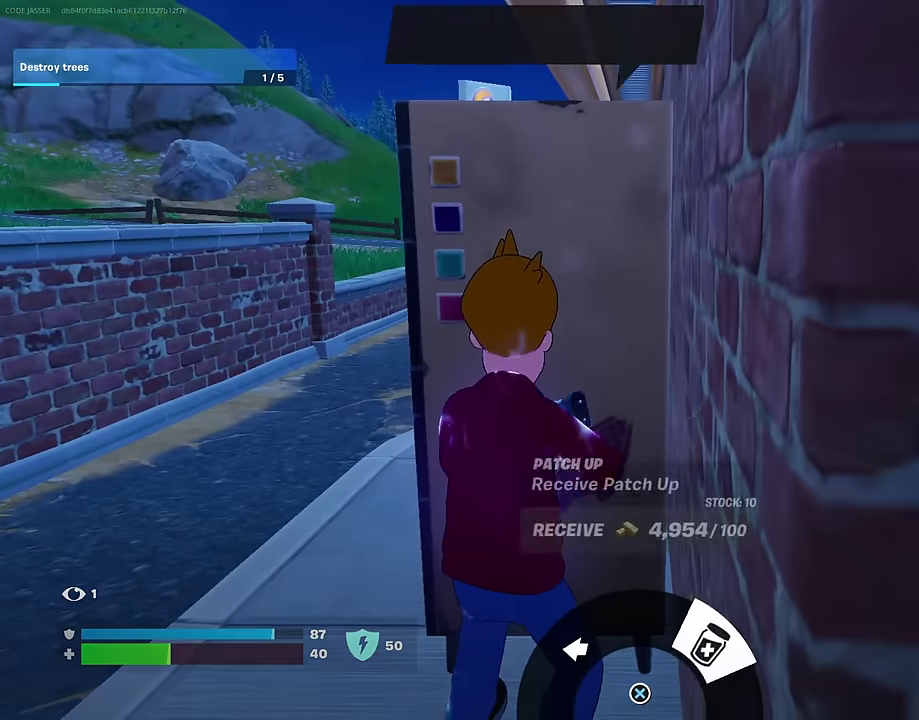
{"dt_ms": 500, "buttons": [], "left_stick": "center", "right_stick": "center", "events": [[17, "CROSS", "up"], [300, "left_stick", "up-left"], [367, "SQUARE", "down"], [450, "SQUARE", "up"], [500, "left_stick", "center"]]}
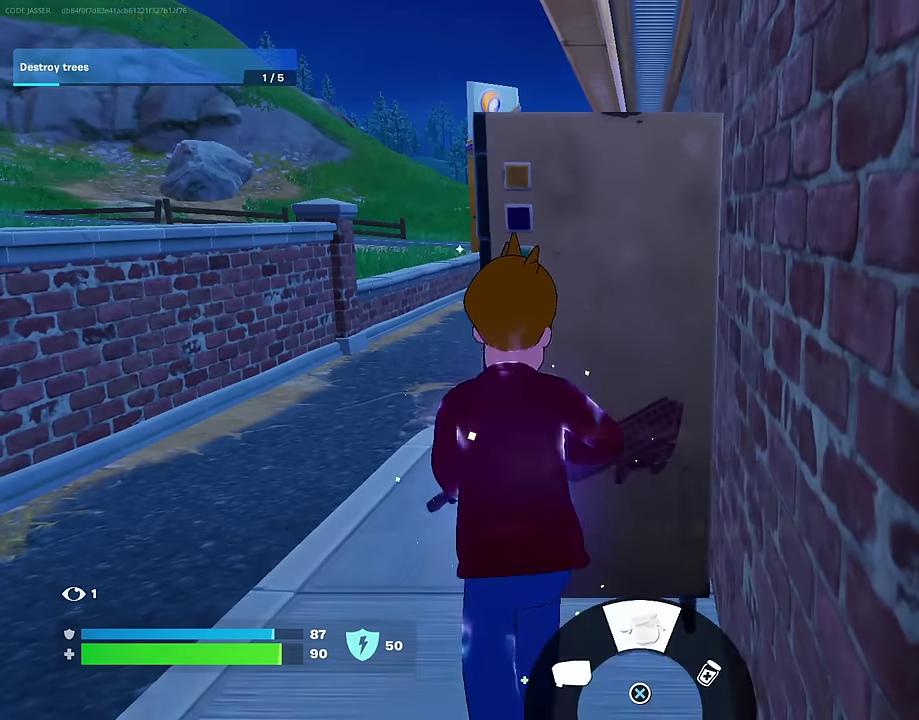
{"dt_ms": 500, "buttons": [], "left_stick": "down", "right_stick": "center", "events": [[67, "right_stick", "right"], [167, "right_stick", "center"], [200, "CROSS", "down"], [283, "CROSS", "up"], [350, "CROSS", "down"], [367, "left_stick", "down"], [417, "CROSS", "up"]]}
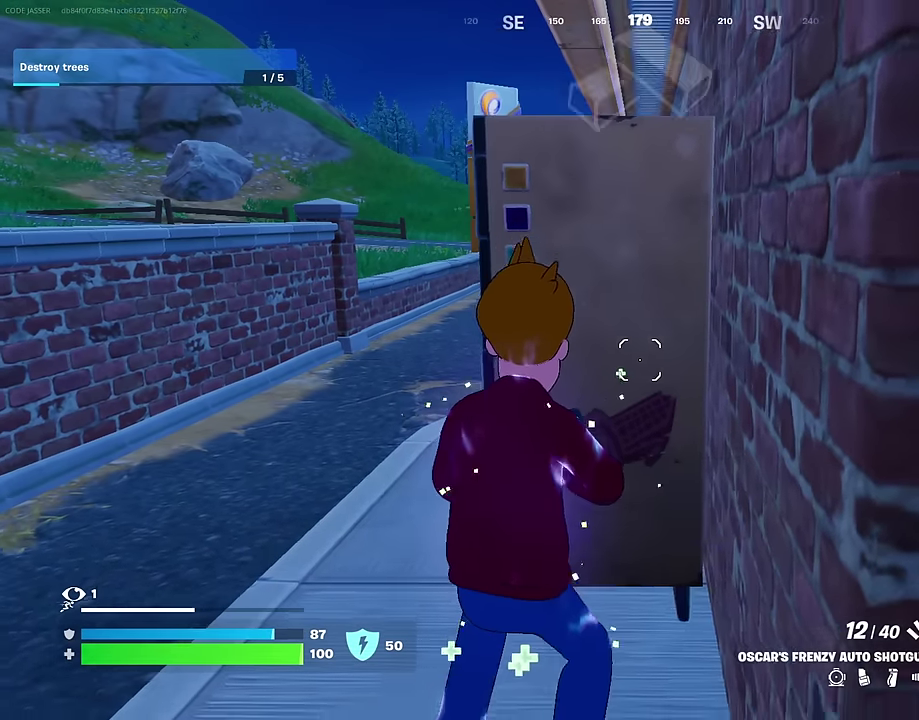
{"dt_ms": 500, "buttons": [], "left_stick": "center", "right_stick": "right"}
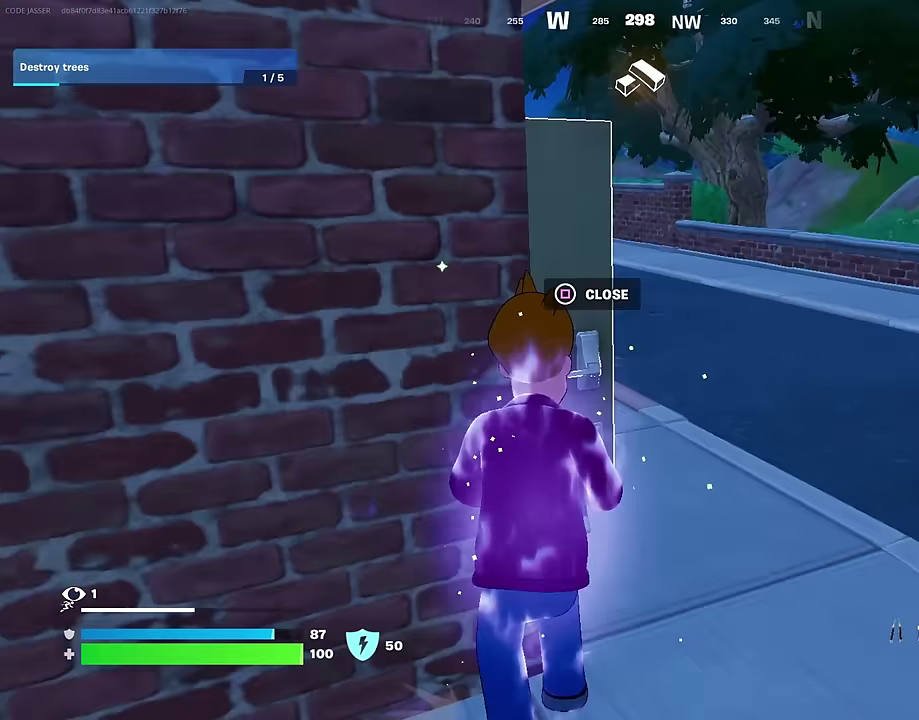
{"dt_ms": 500, "buttons": ["R2"], "left_stick": "right", "right_stick": "center"}
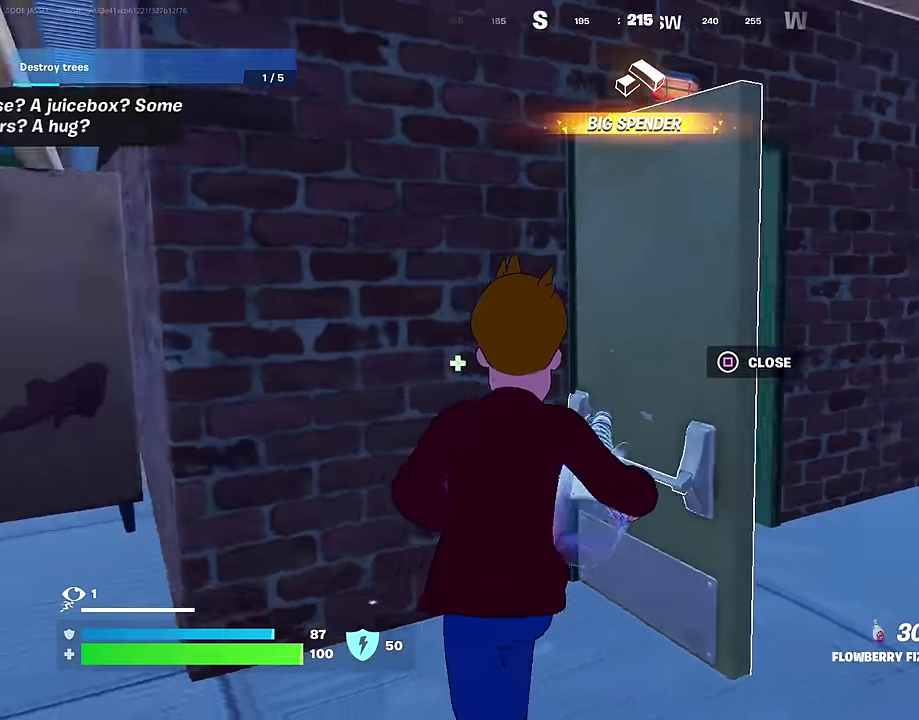
{"dt_ms": 500, "buttons": ["R2"], "left_stick": "down", "right_stick": "center", "events": [[67, "left_stick", "down"], [67, "right_stick", "left"], [183, "left_stick", "down-left"], [183, "right_stick", "center"], [333, "left_stick", "down"]]}
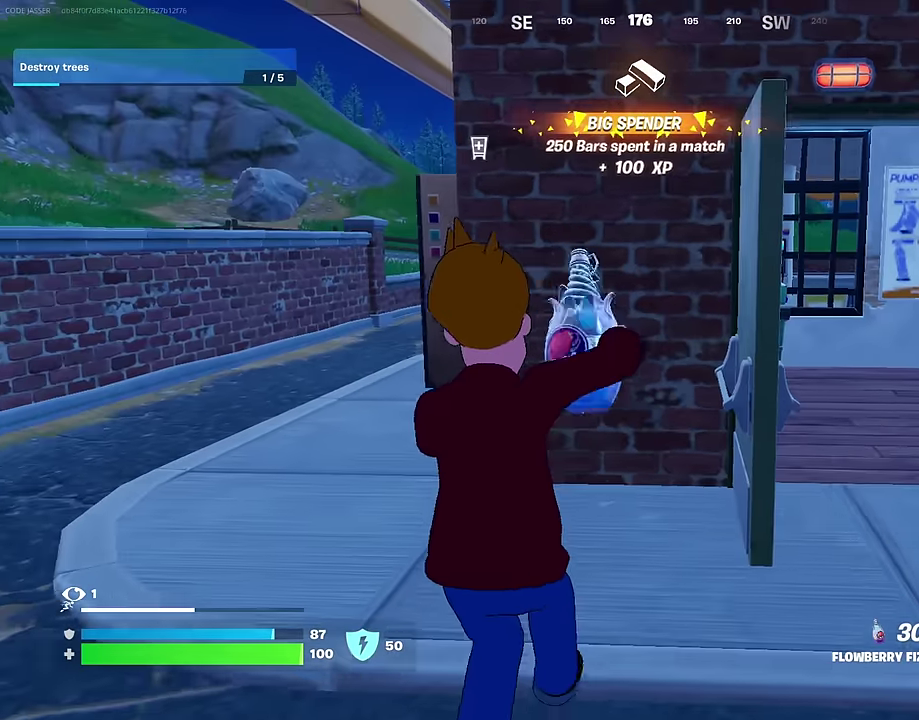
{"dt_ms": 400, "buttons": ["R2"], "left_stick": "left", "right_stick": "center", "events": [[233, "left_stick", "down-left"], [250, "right_stick", "right"], [300, "left_stick", "left"], [317, "right_stick", "center"]]}